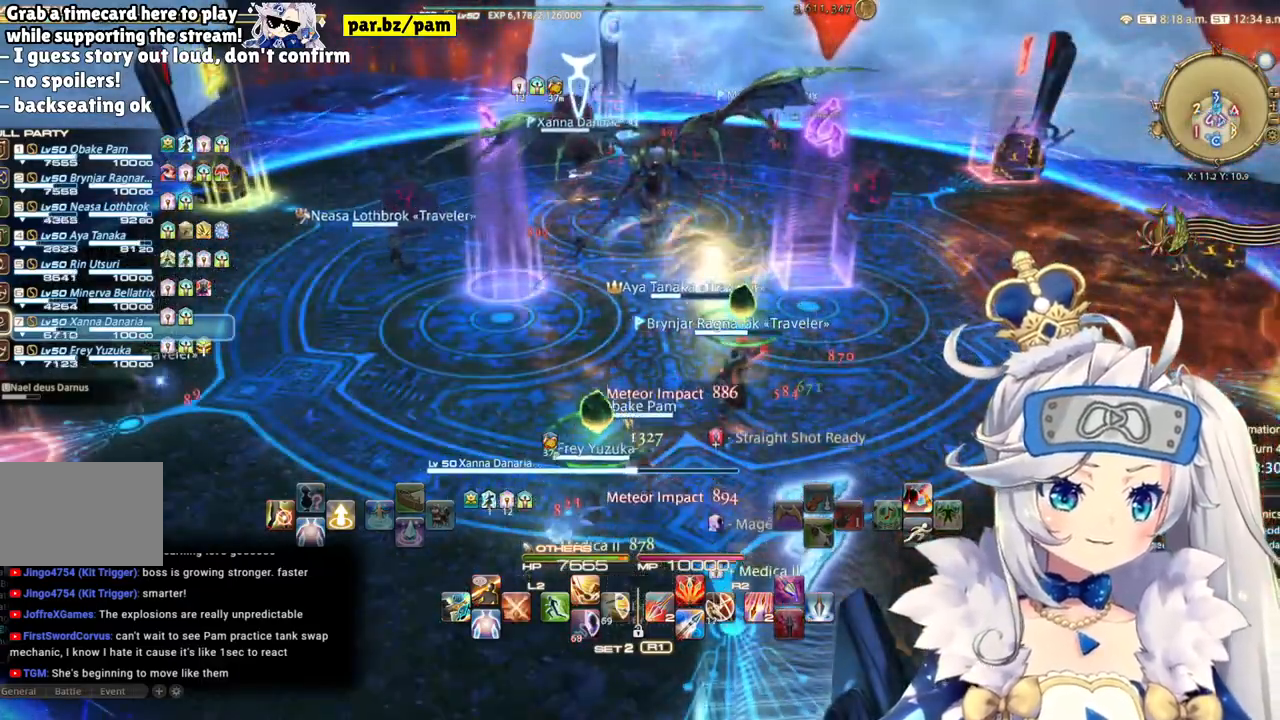
Gameplay with a controller (PlayStation layout); each line is a JSON object with the inputs held at the frame after it (dt_ms = milliseconds from this image to that frame). "events" lists button and stick changes between this image and that frame as [ms after this image, input, new state], when the widget could be followed in between. Not read: L1 R1.
{"dt_ms": 500, "buttons": [], "left_stick": "center", "right_stick": "center", "events": [[67, "left_stick", "right"], [467, "left_stick", "center"]]}
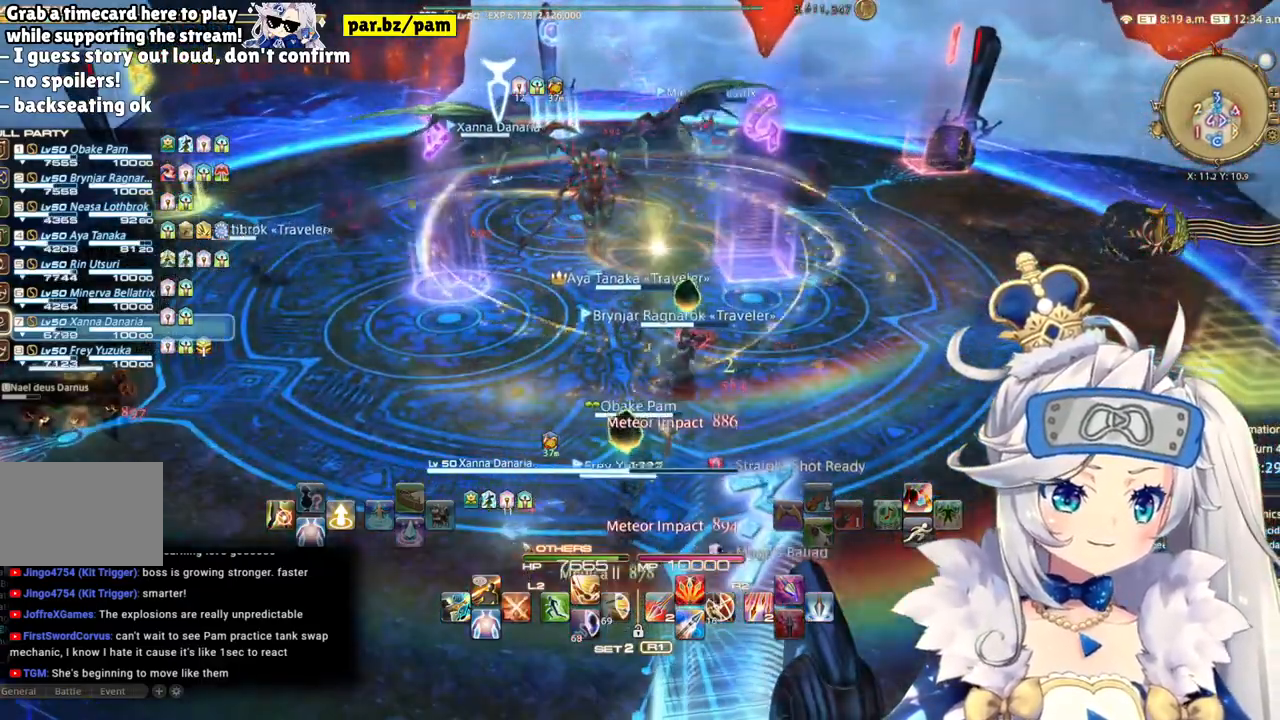
{"dt_ms": 500, "buttons": [], "left_stick": "up-left", "right_stick": "center", "events": [[250, "left_stick", "up-left"]]}
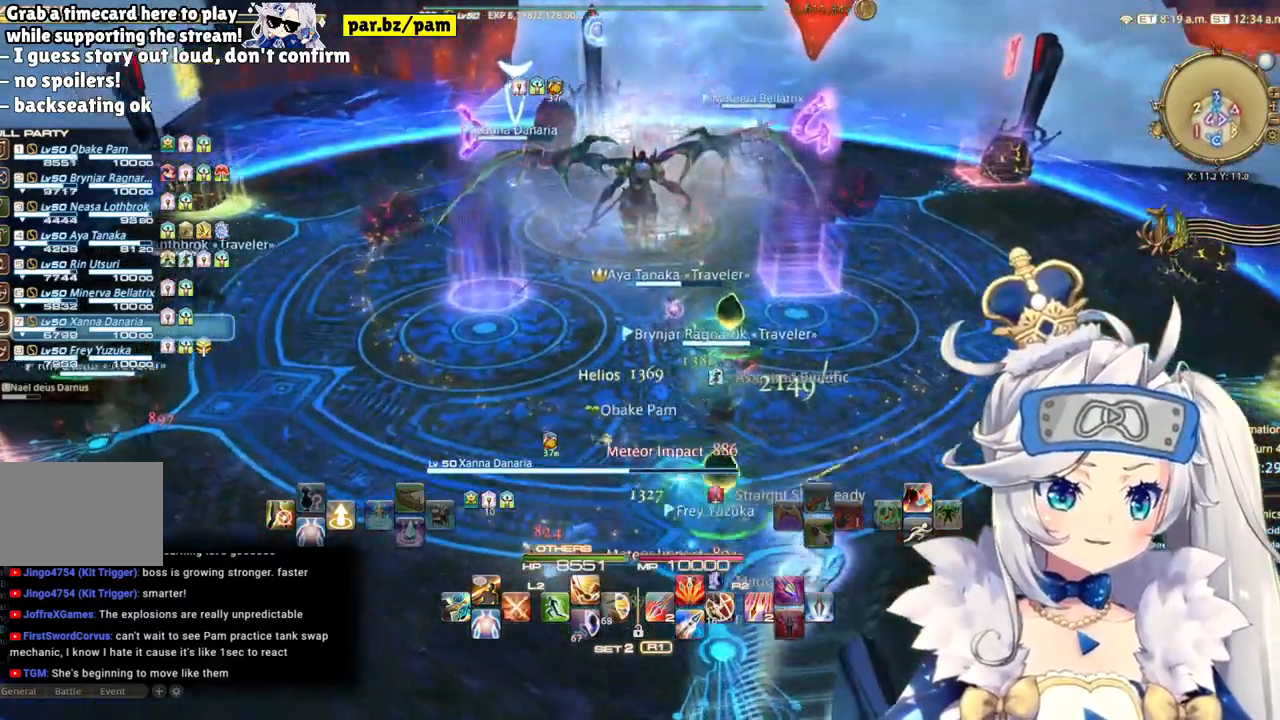
{"dt_ms": 500, "buttons": [], "left_stick": "left", "right_stick": "center", "events": [[83, "left_stick", "left"]]}
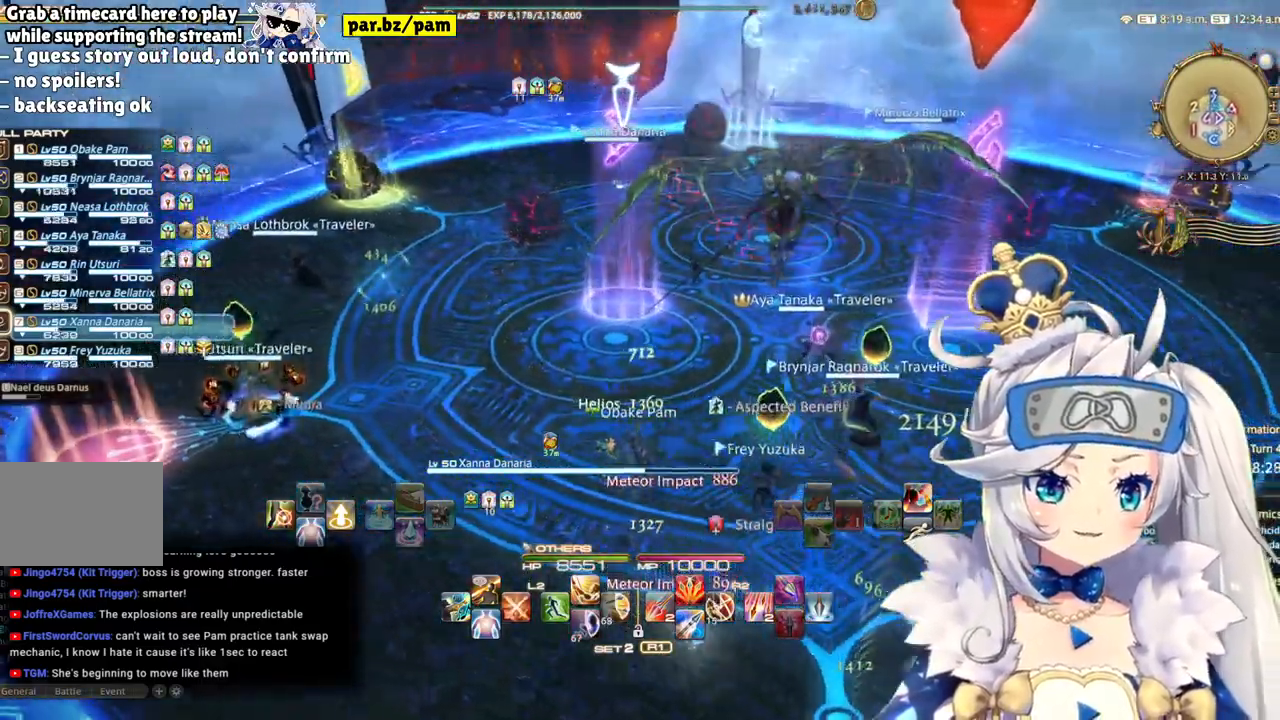
{"dt_ms": 500, "buttons": [], "left_stick": "down-left", "right_stick": "right", "events": [[83, "right_stick", "right"], [500, "left_stick", "down-left"]]}
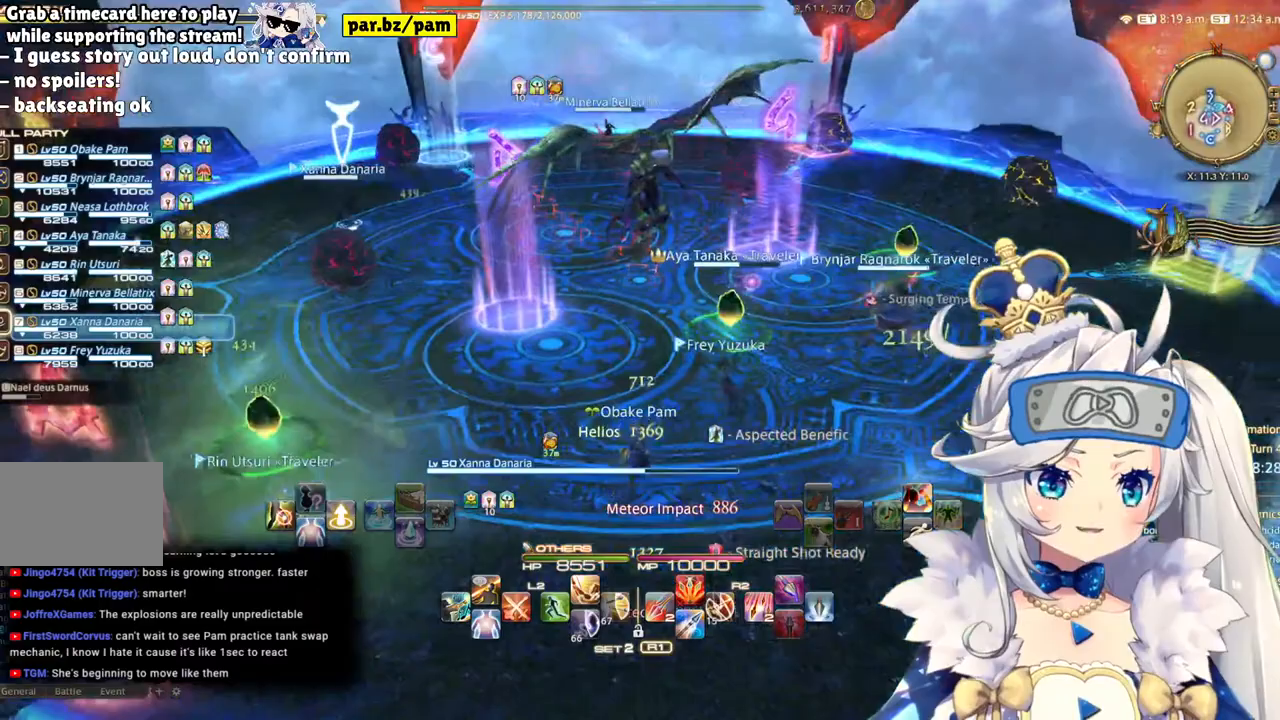
{"dt_ms": 500, "buttons": [], "left_stick": "down-right", "right_stick": "center", "events": [[17, "right_stick", "center"], [117, "left_stick", "down"], [333, "left_stick", "down-right"]]}
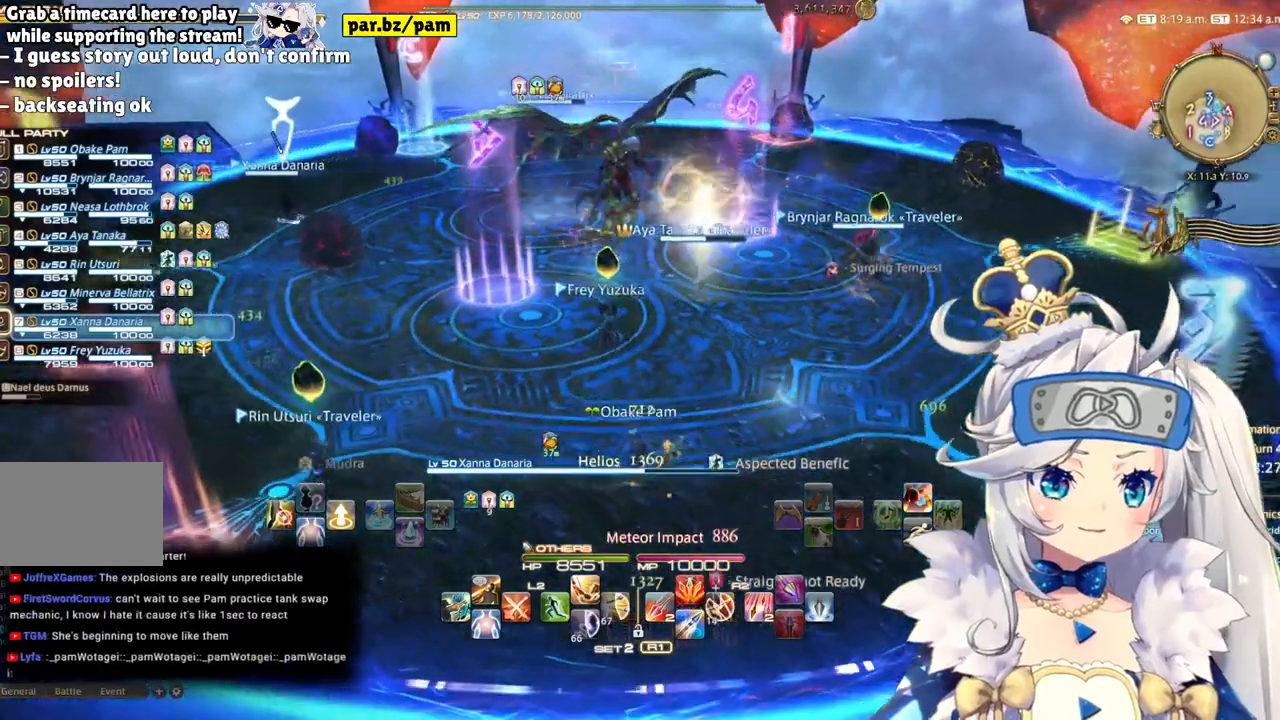
{"dt_ms": 500, "buttons": [], "left_stick": "right", "right_stick": "center", "events": [[450, "left_stick", "right"]]}
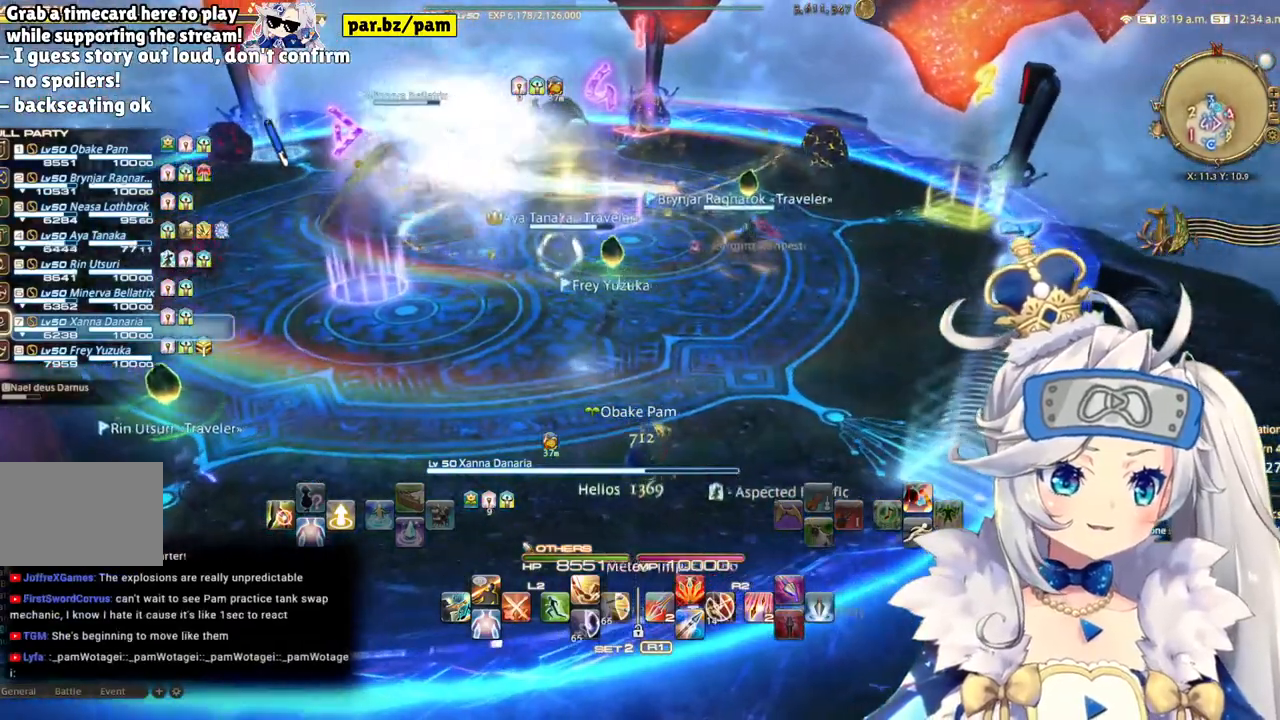
{"dt_ms": 500, "buttons": [], "left_stick": "center", "right_stick": "center", "events": [[83, "left_stick", "up-right"], [250, "left_stick", "center"]]}
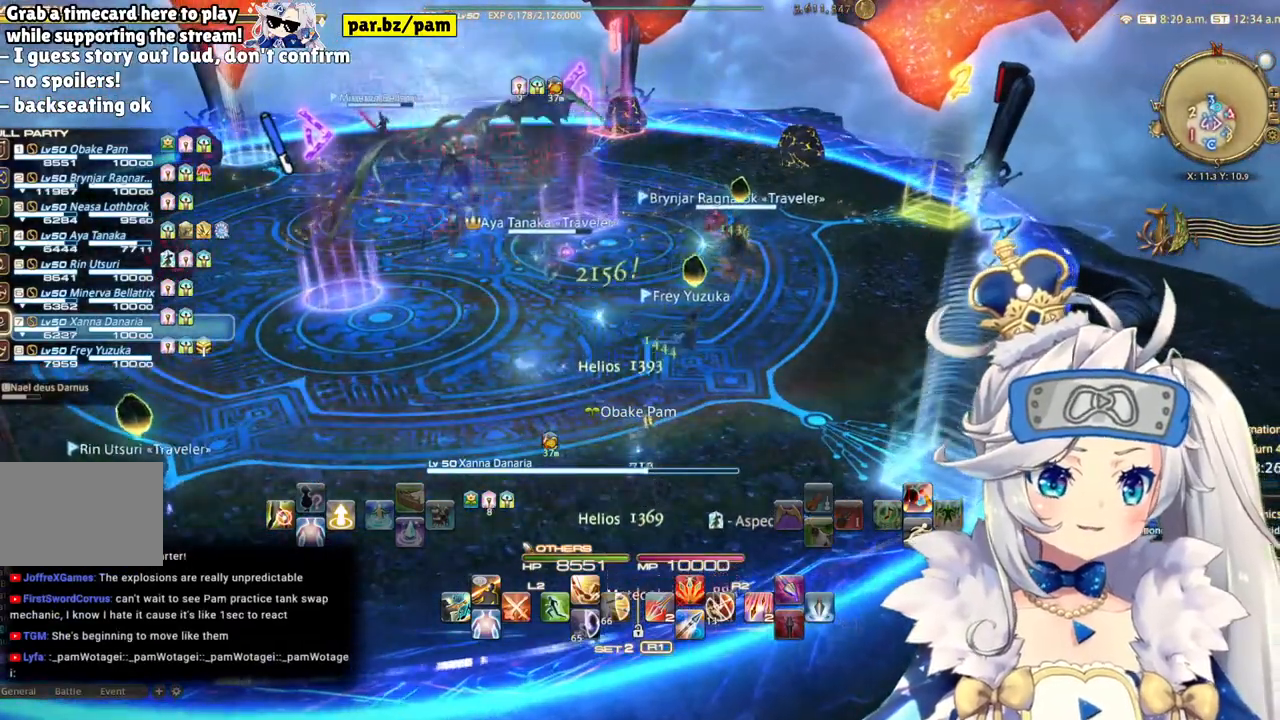
{"dt_ms": 500, "buttons": [], "left_stick": "center", "right_stick": "center", "events": []}
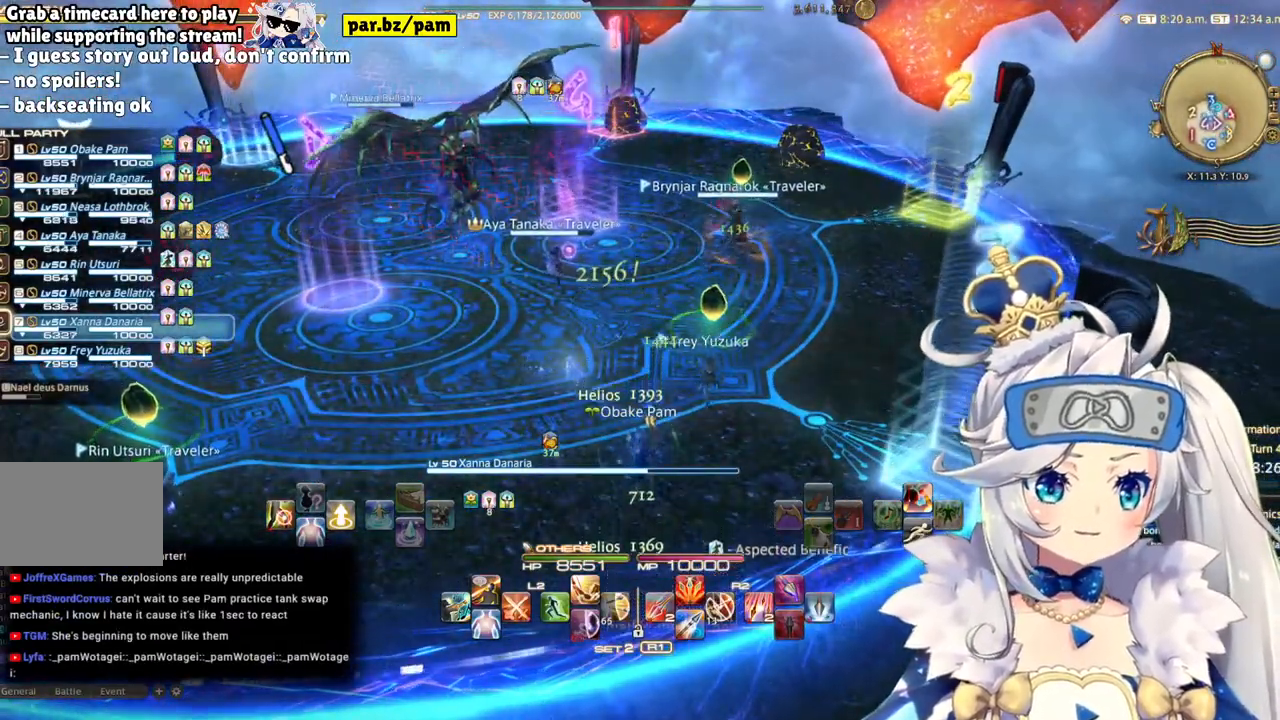
{"dt_ms": 500, "buttons": [], "left_stick": "up-left", "right_stick": "center", "events": [[283, "left_stick", "up-left"]]}
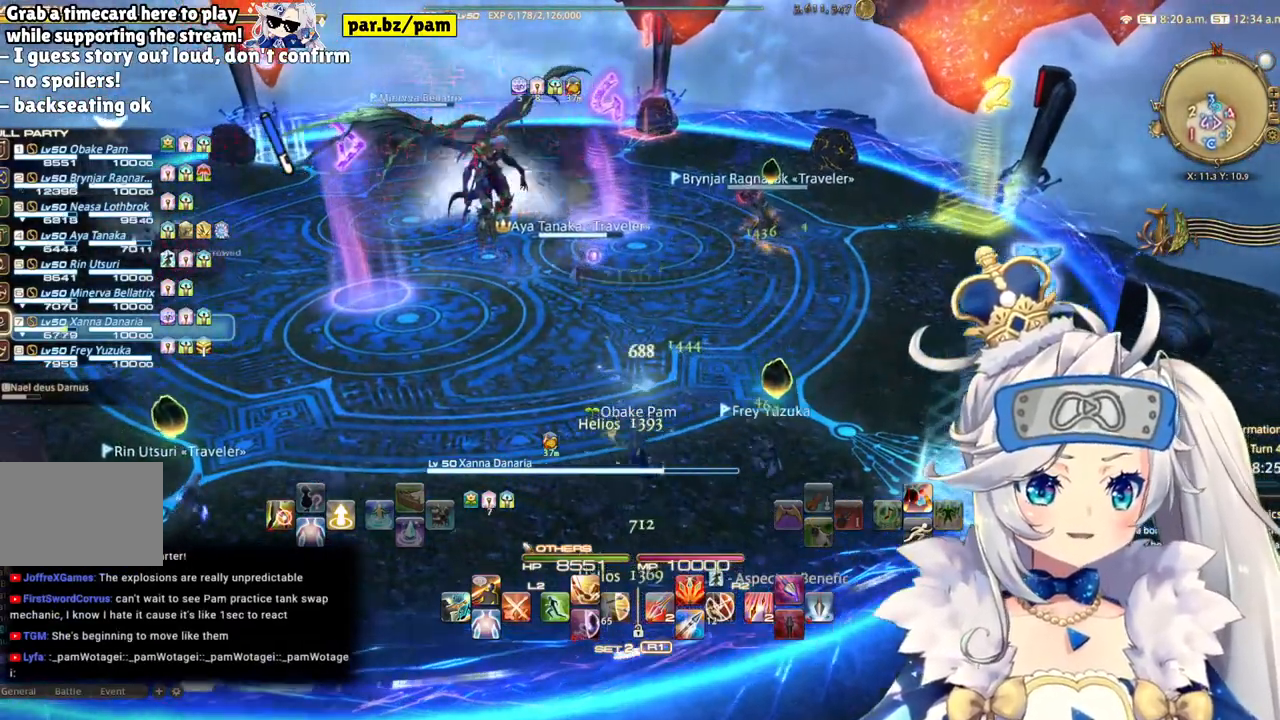
{"dt_ms": 500, "buttons": [], "left_stick": "center", "right_stick": "center", "events": [[33, "left_stick", "center"]]}
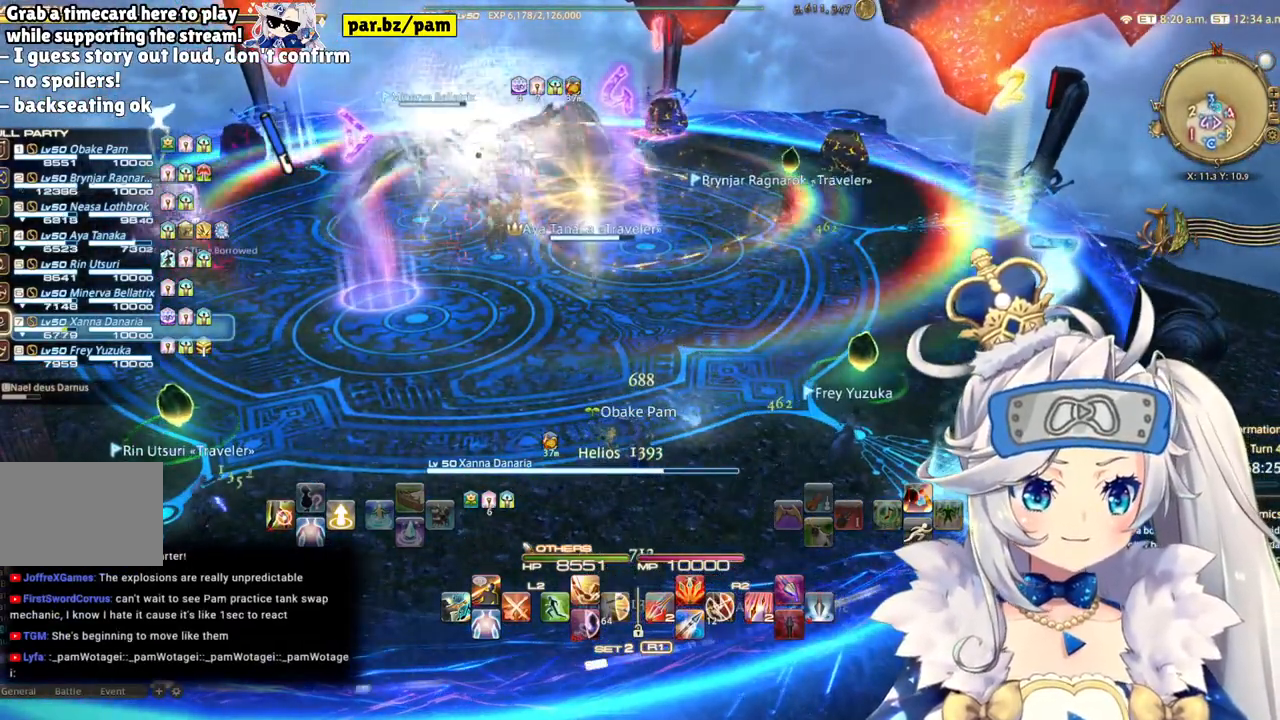
{"dt_ms": 500, "buttons": [], "left_stick": "up-left", "right_stick": "center", "events": [[483, "left_stick", "up-left"]]}
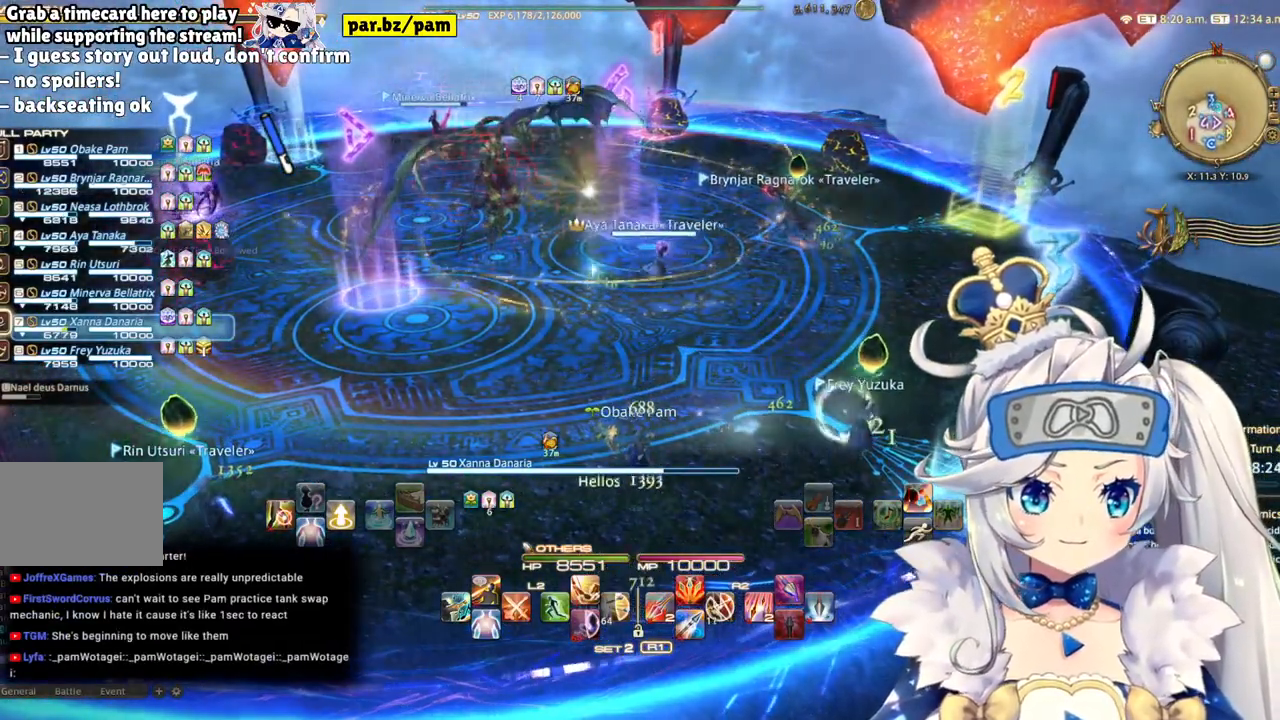
{"dt_ms": 500, "buttons": [], "left_stick": "up-left", "right_stick": "center", "events": [[83, "left_stick", "center"], [367, "left_stick", "up-left"]]}
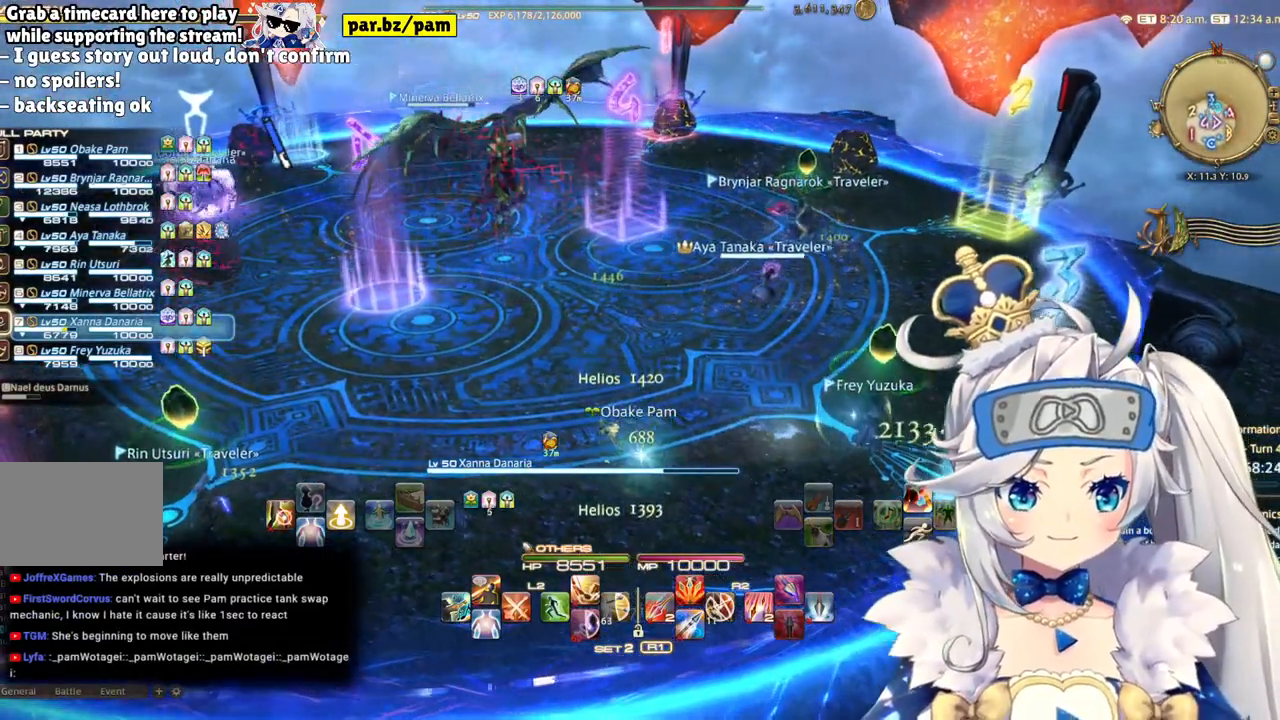
{"dt_ms": 500, "buttons": [], "left_stick": "up-left", "right_stick": "center", "events": []}
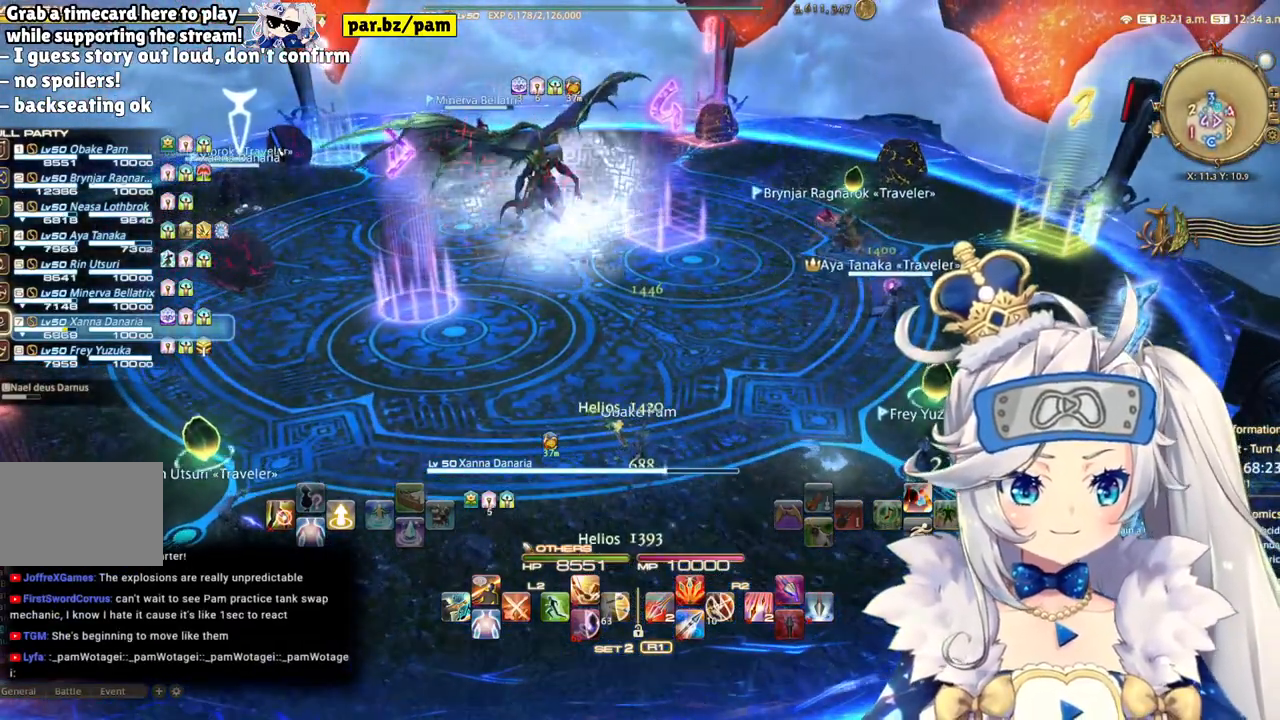
{"dt_ms": 500, "buttons": [], "left_stick": "center", "right_stick": "center", "events": [[500, "left_stick", "center"]]}
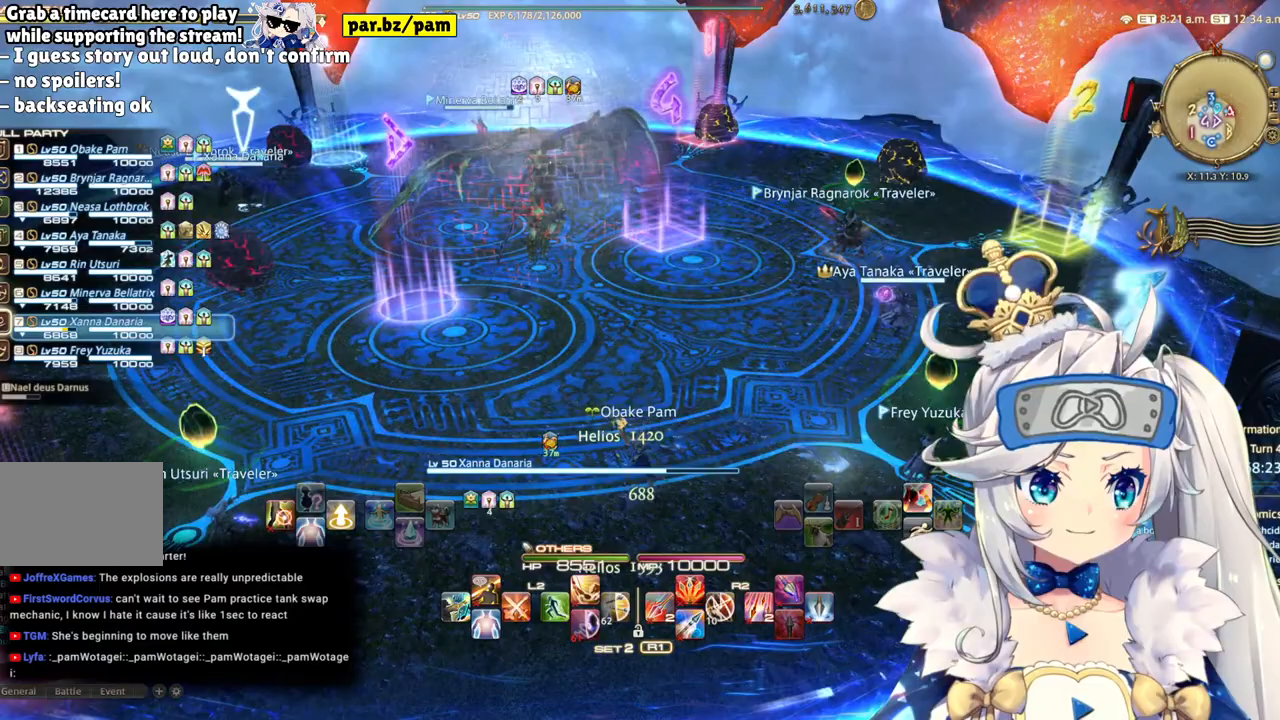
{"dt_ms": 500, "buttons": [], "left_stick": "up", "right_stick": "center", "events": [[433, "left_stick", "up"]]}
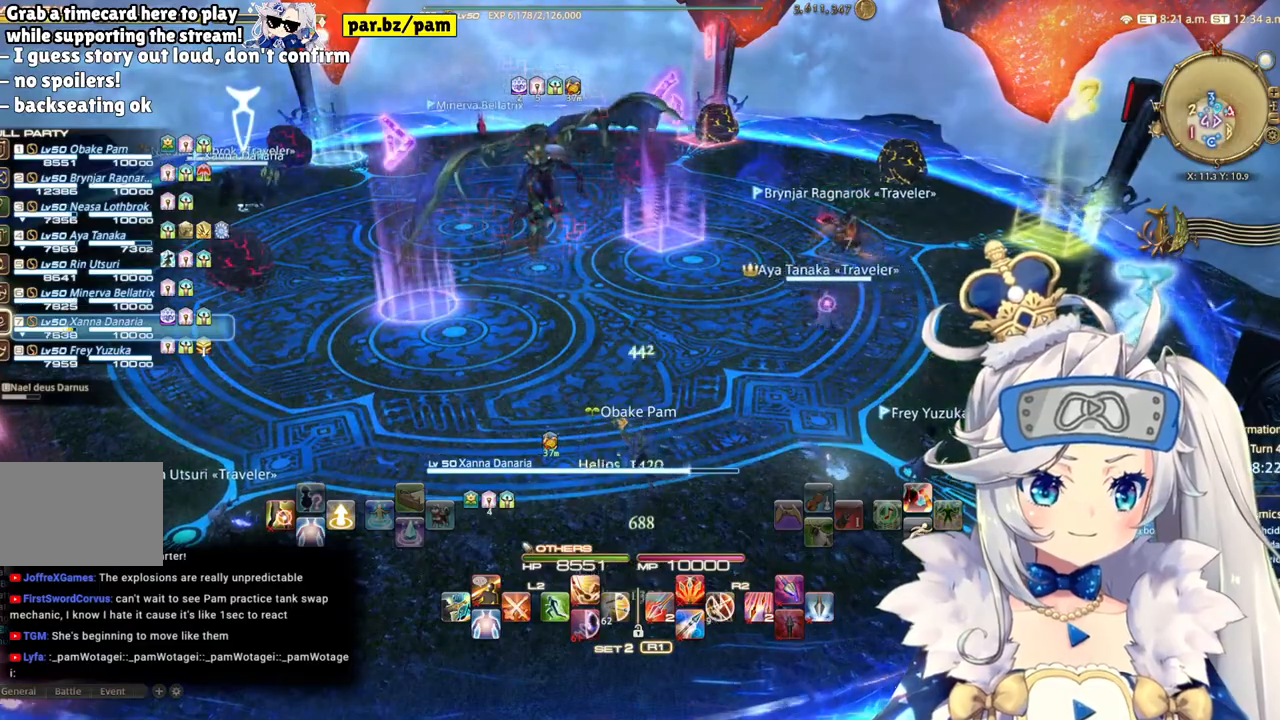
{"dt_ms": 500, "buttons": [], "left_stick": "up", "right_stick": "center", "events": []}
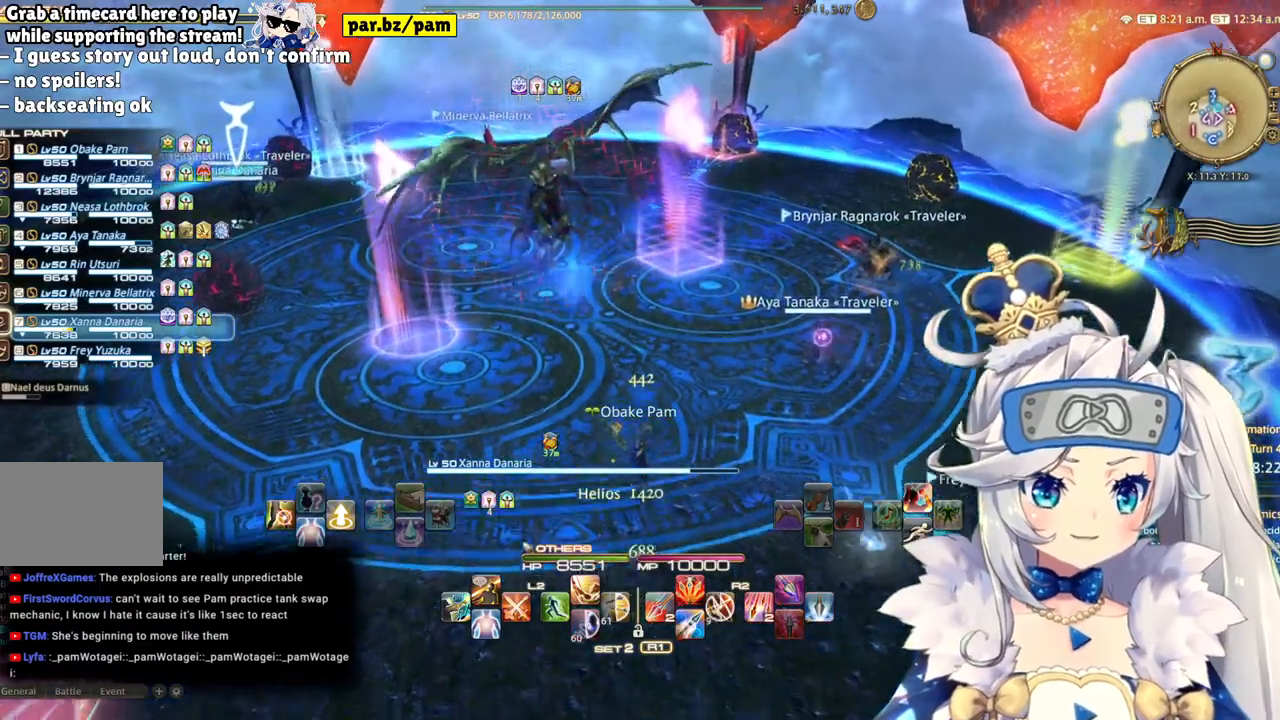
{"dt_ms": 500, "buttons": [], "left_stick": "up", "right_stick": "center", "events": []}
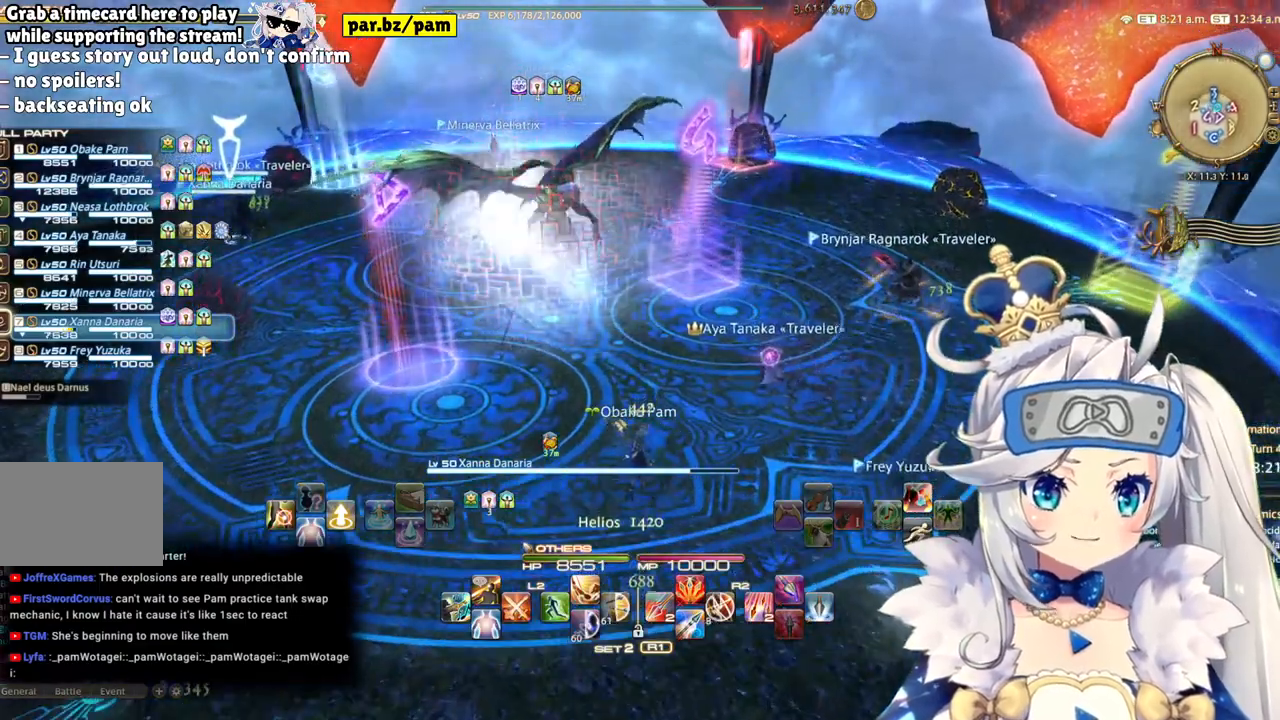
{"dt_ms": 500, "buttons": [], "left_stick": "up", "right_stick": "center", "events": []}
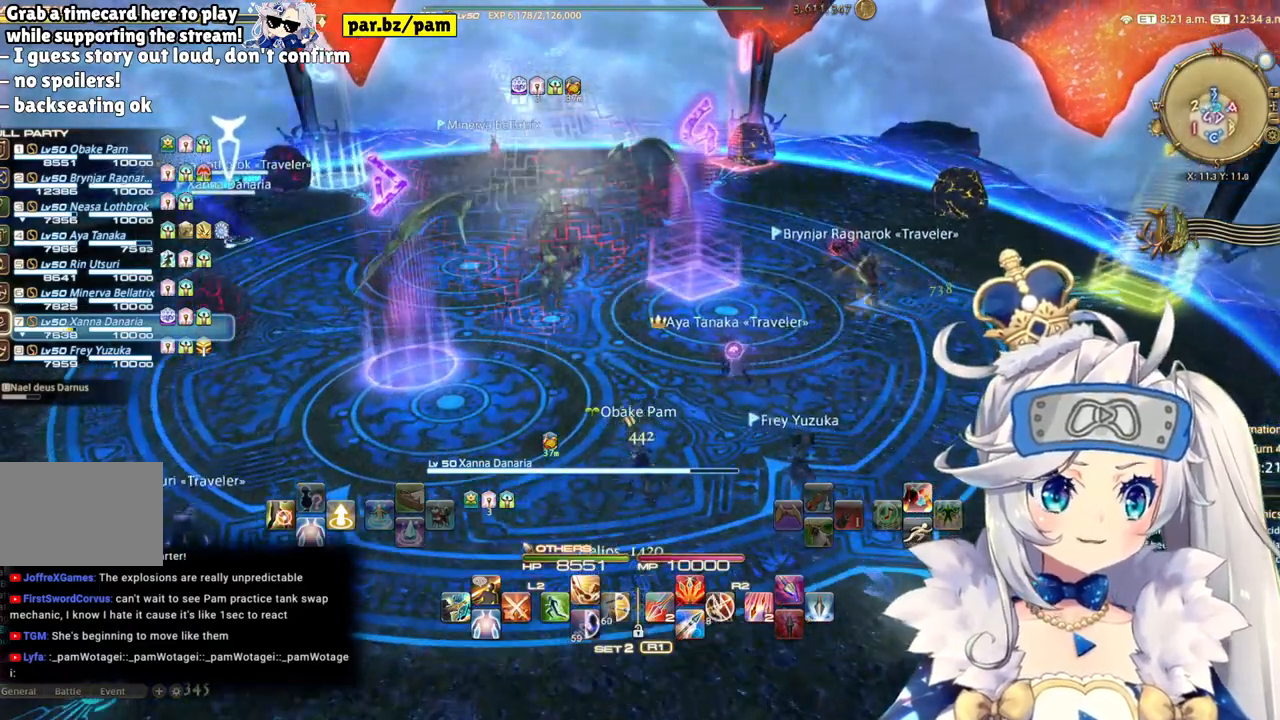
{"dt_ms": 500, "buttons": [], "left_stick": "up", "right_stick": "center", "events": []}
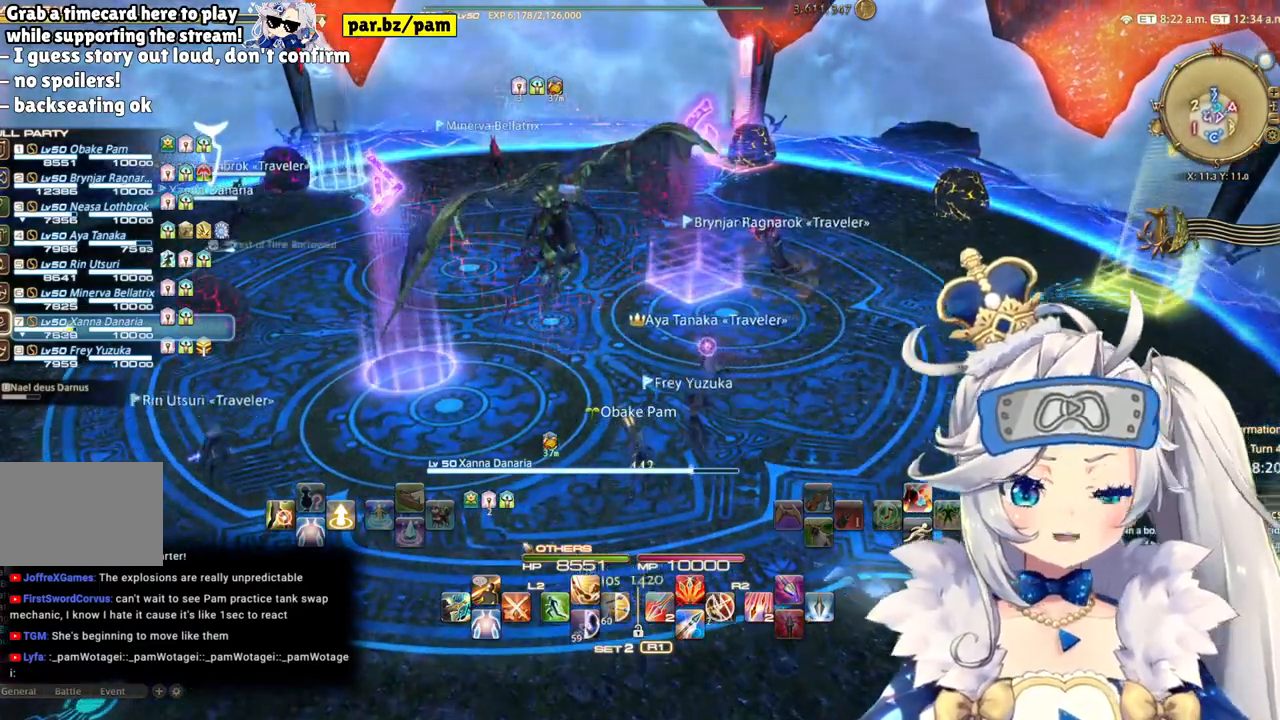
{"dt_ms": 500, "buttons": [], "left_stick": "up", "right_stick": "center", "events": []}
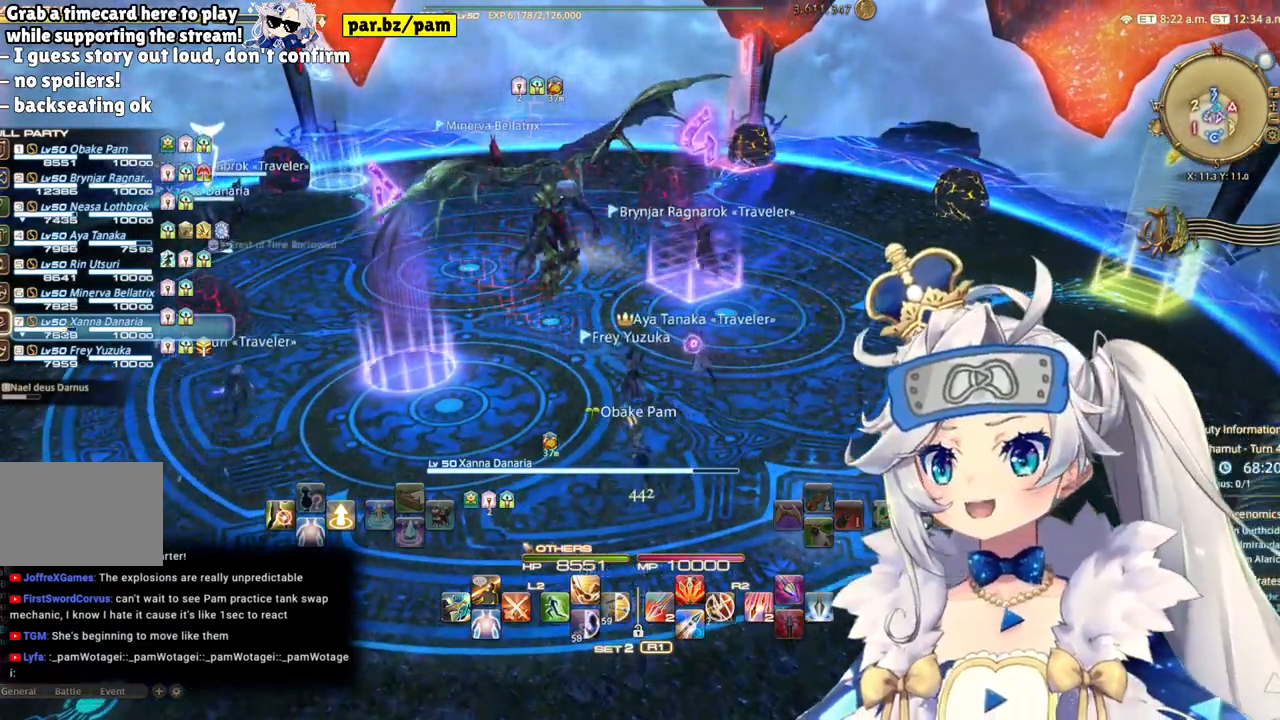
{"dt_ms": 500, "buttons": [], "left_stick": "up", "right_stick": "center", "events": []}
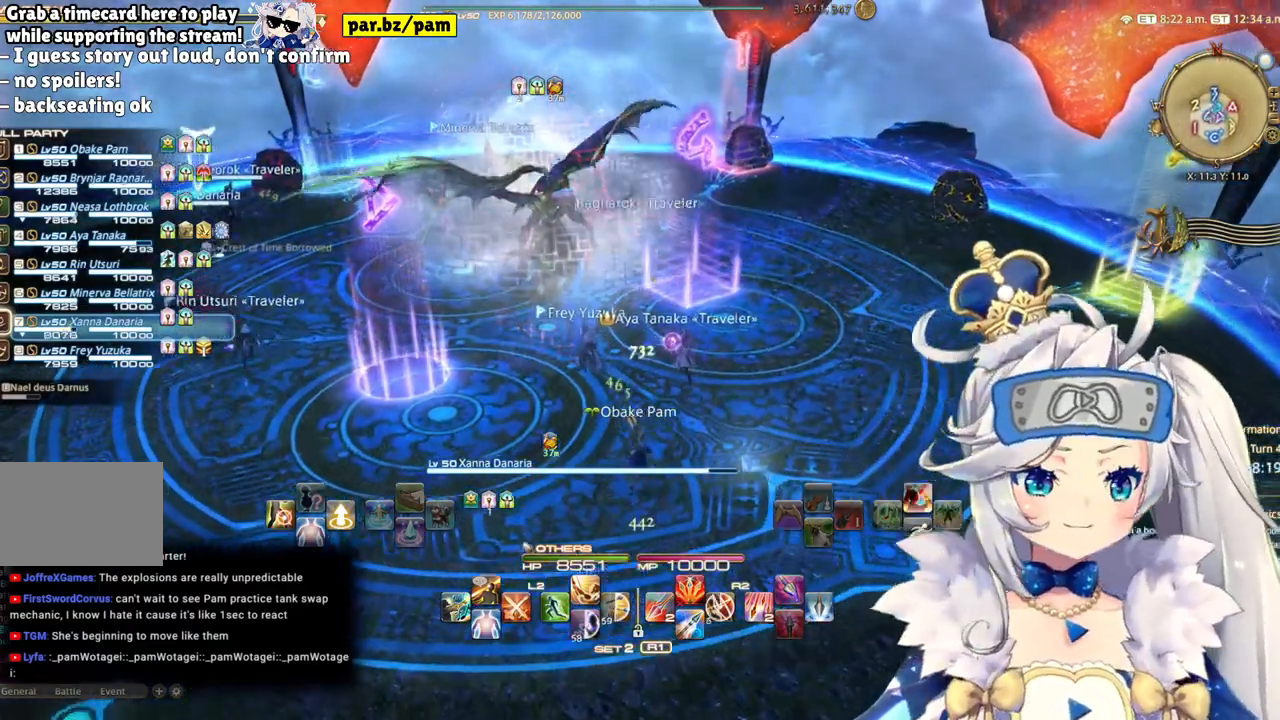
{"dt_ms": 500, "buttons": [], "left_stick": "up", "right_stick": "center"}
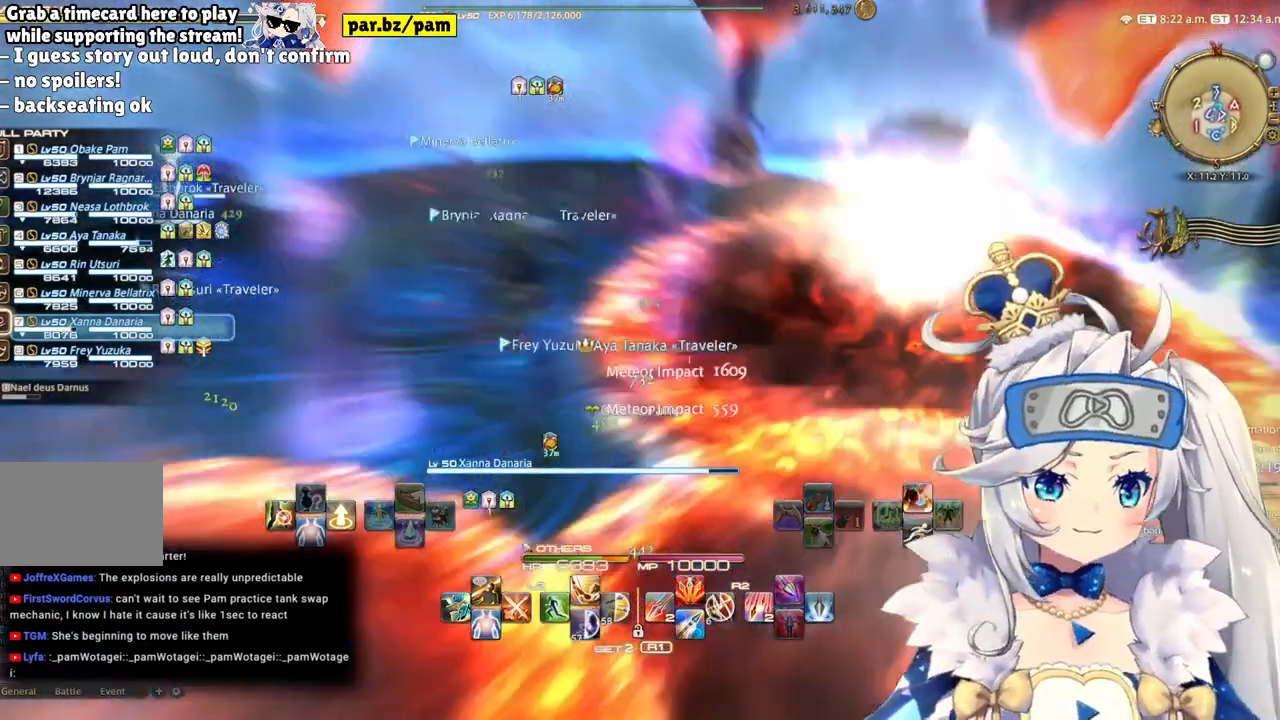
{"dt_ms": 500, "buttons": [], "left_stick": "up", "right_stick": "center", "events": []}
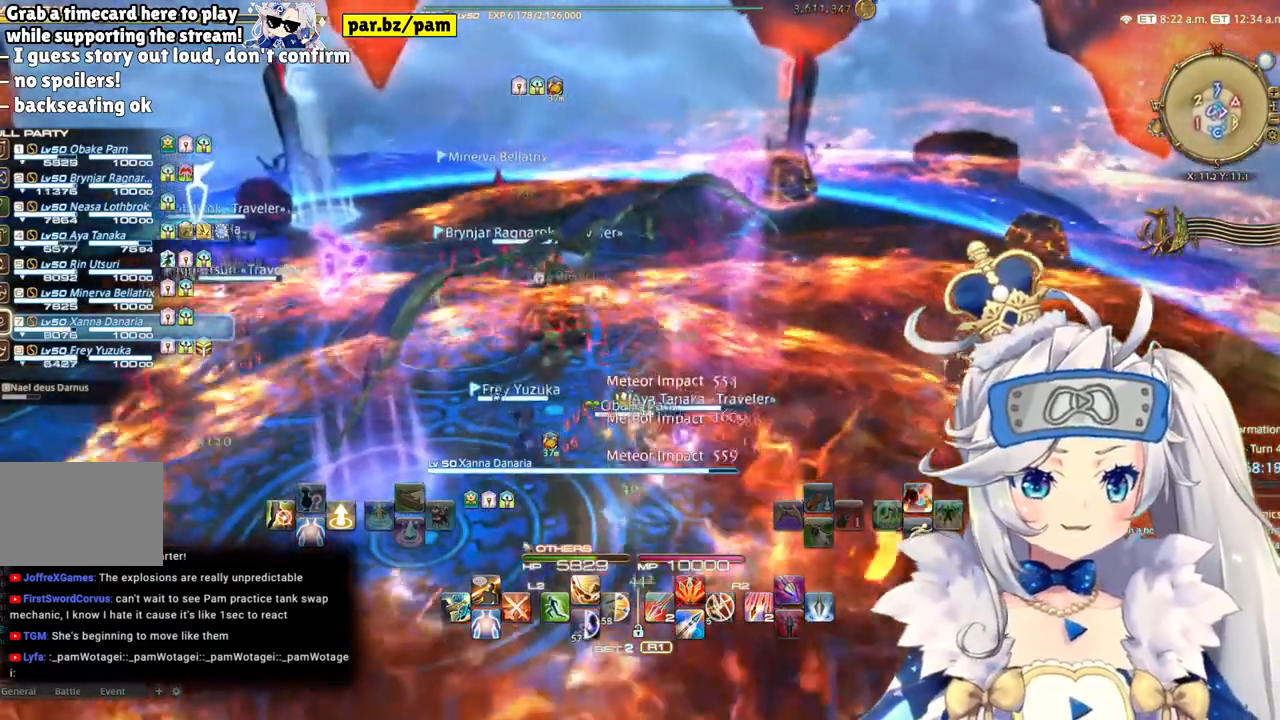
{"dt_ms": 500, "buttons": [], "left_stick": "center", "right_stick": "left"}
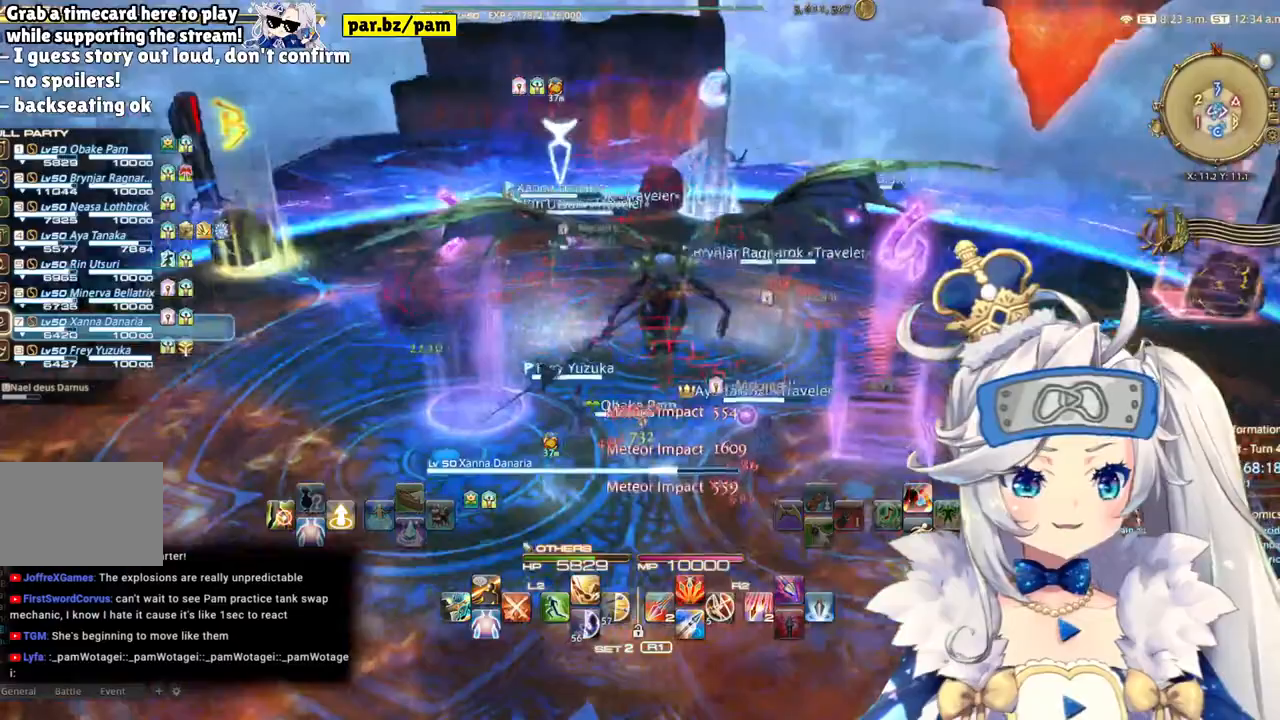
{"dt_ms": 500, "buttons": [], "left_stick": "center", "right_stick": "left"}
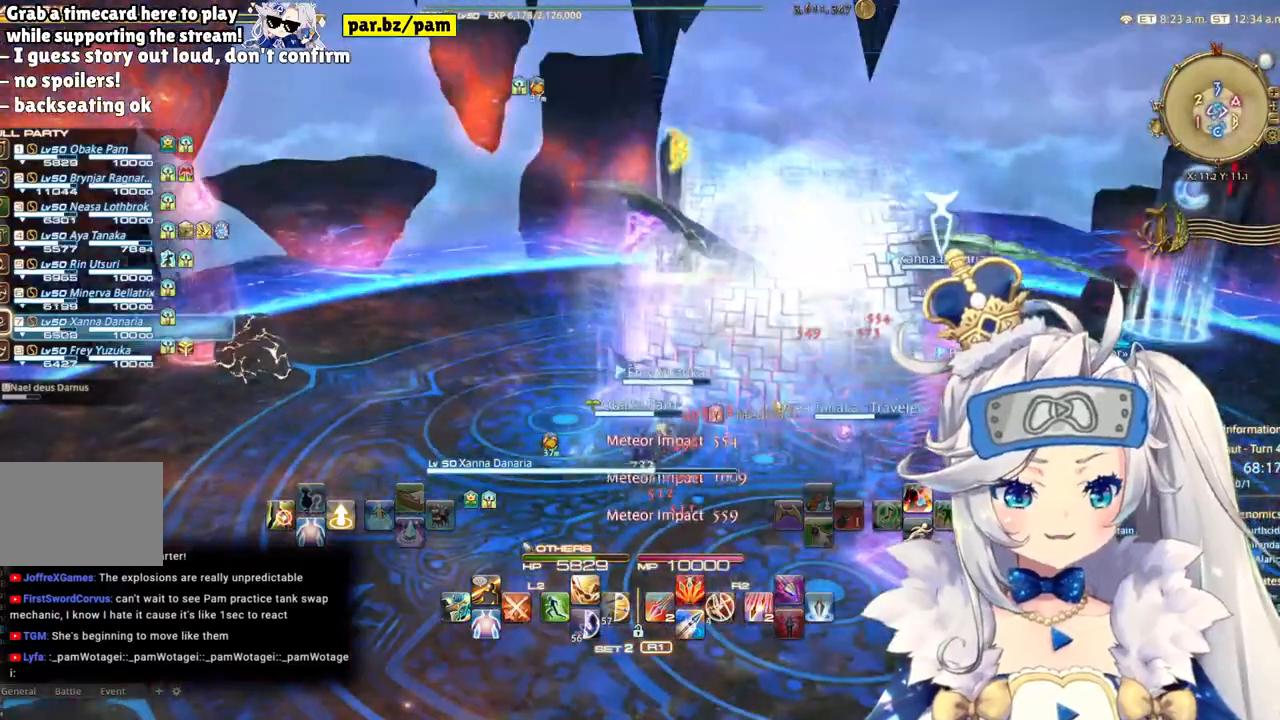
{"dt_ms": 500, "buttons": [], "left_stick": "center", "right_stick": "left", "events": []}
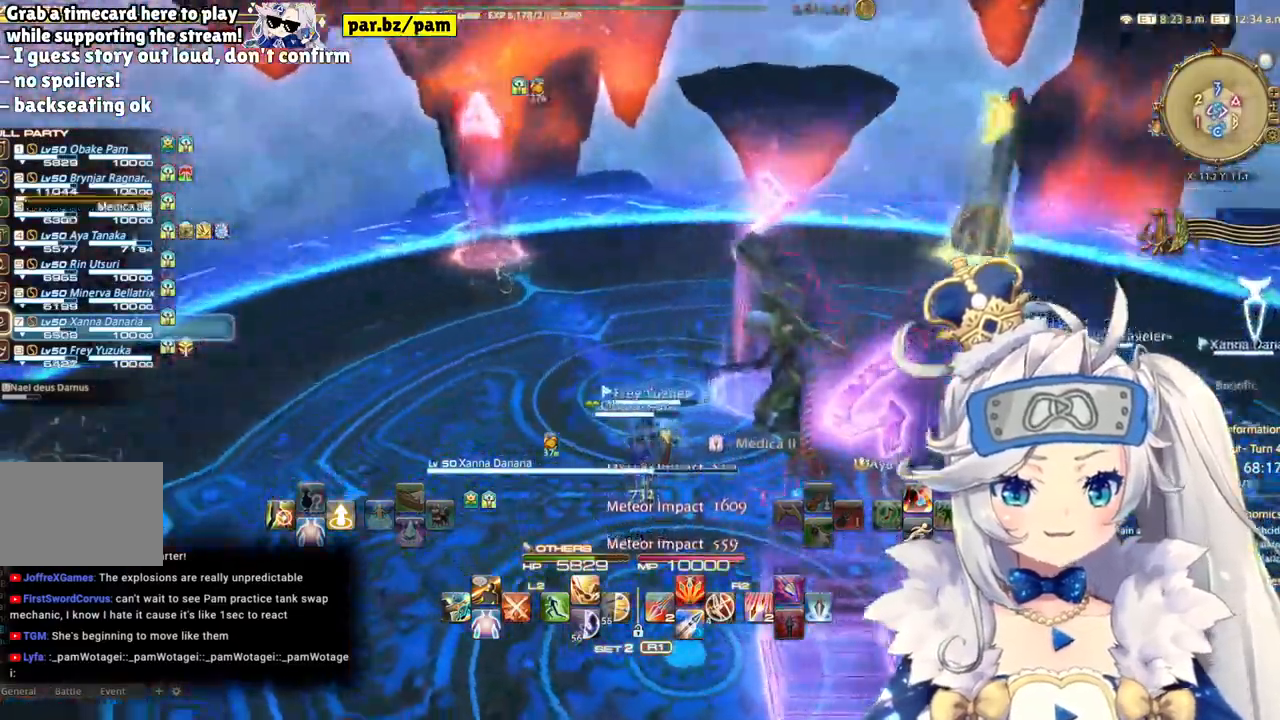
{"dt_ms": 500, "buttons": [], "left_stick": "center", "right_stick": "center", "events": [[300, "right_stick", "center"]]}
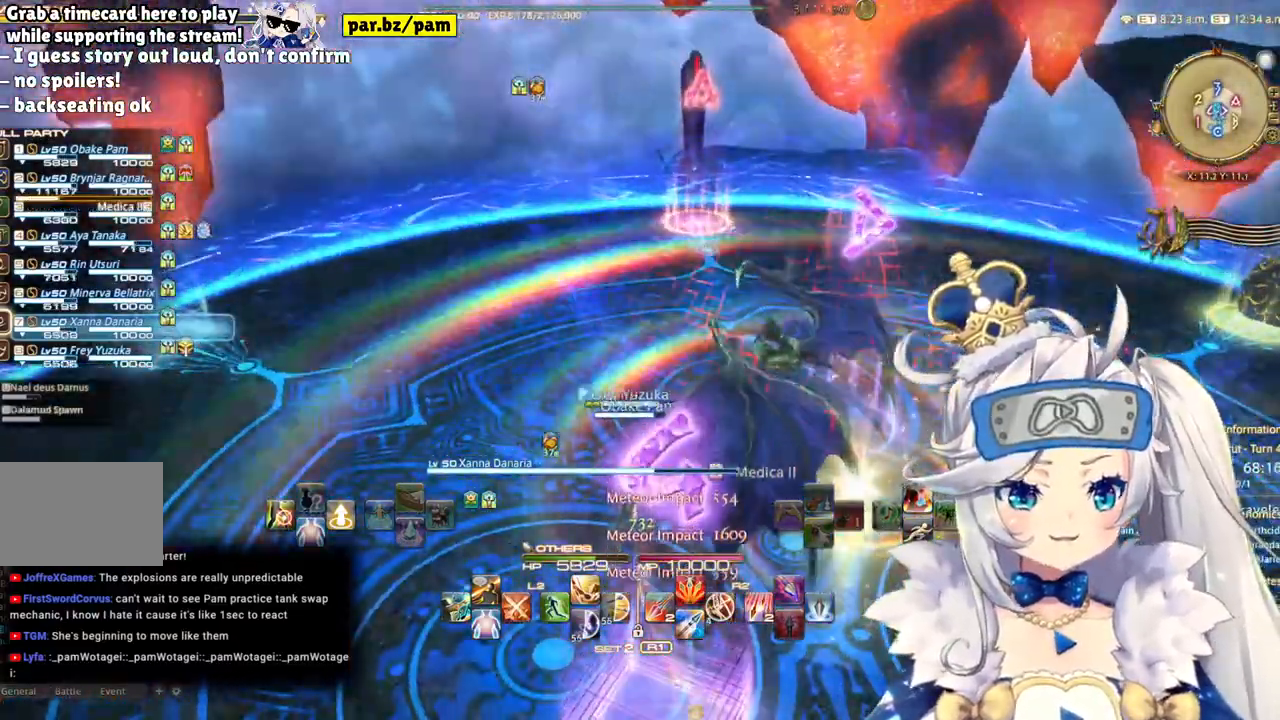
{"dt_ms": 1000, "buttons": [], "left_stick": "left", "right_stick": "center"}